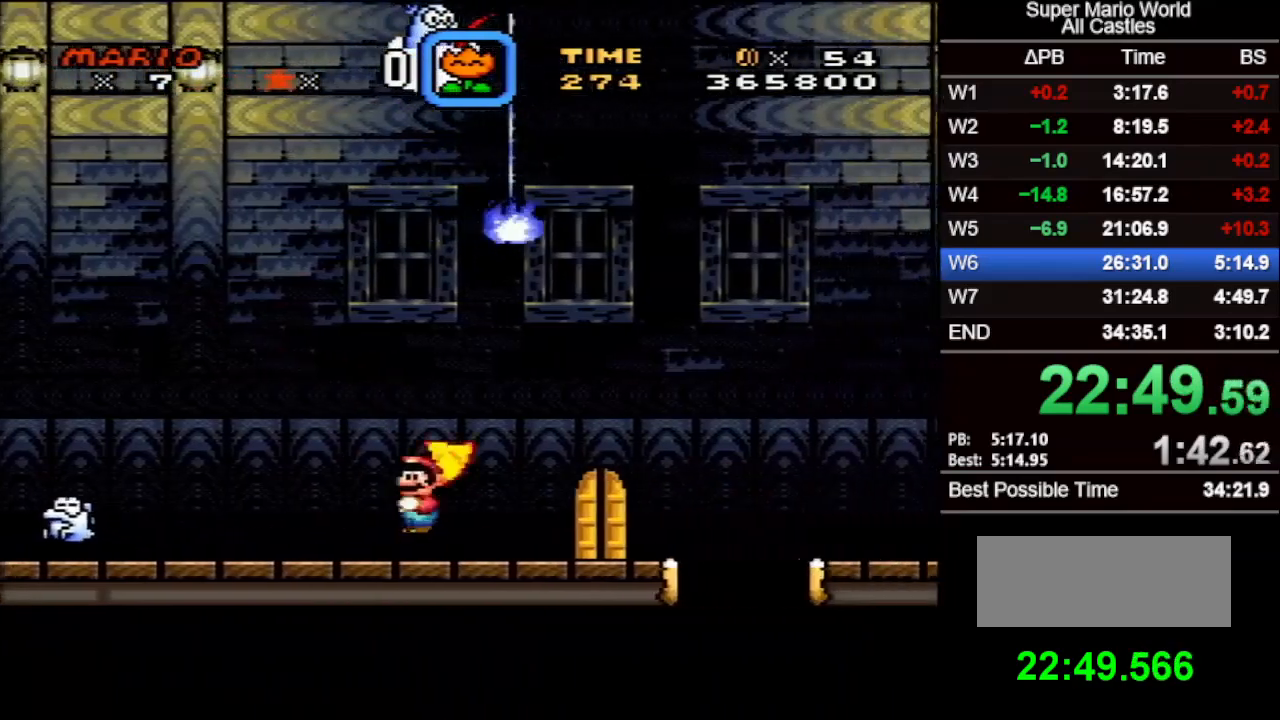
Gameplay with a controller (Nintendo layout); each line is a JSON object with the inputs held at the frame after it. "events" lists button and stick changes between this image and that frame as [ms after this image, input, new state], when the widget could be followed in between. Not read: L3 R3.
{"buttons": ["X", "DPAD_UP"], "events": [[300, "DPAD_UP", "down"], [317, "A", "down"], [417, "A", "up"]]}
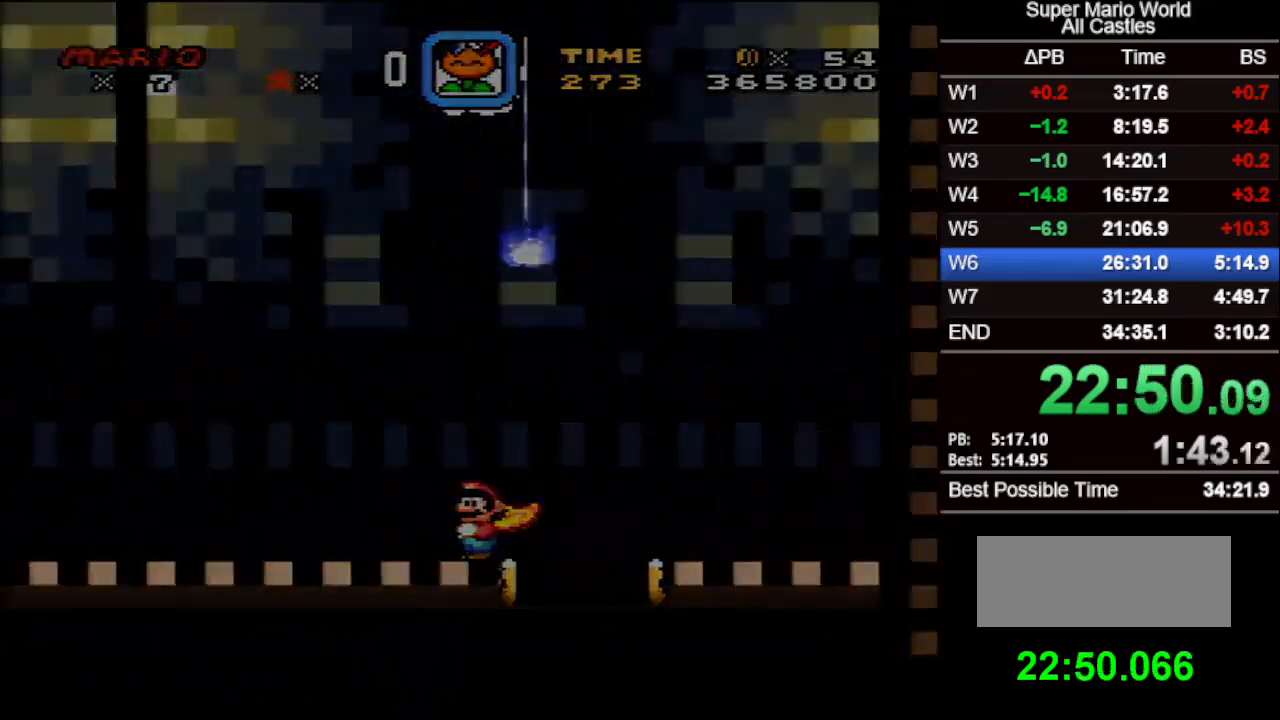
{"buttons": ["X"], "events": [[67, "DPAD_UP", "up"]]}
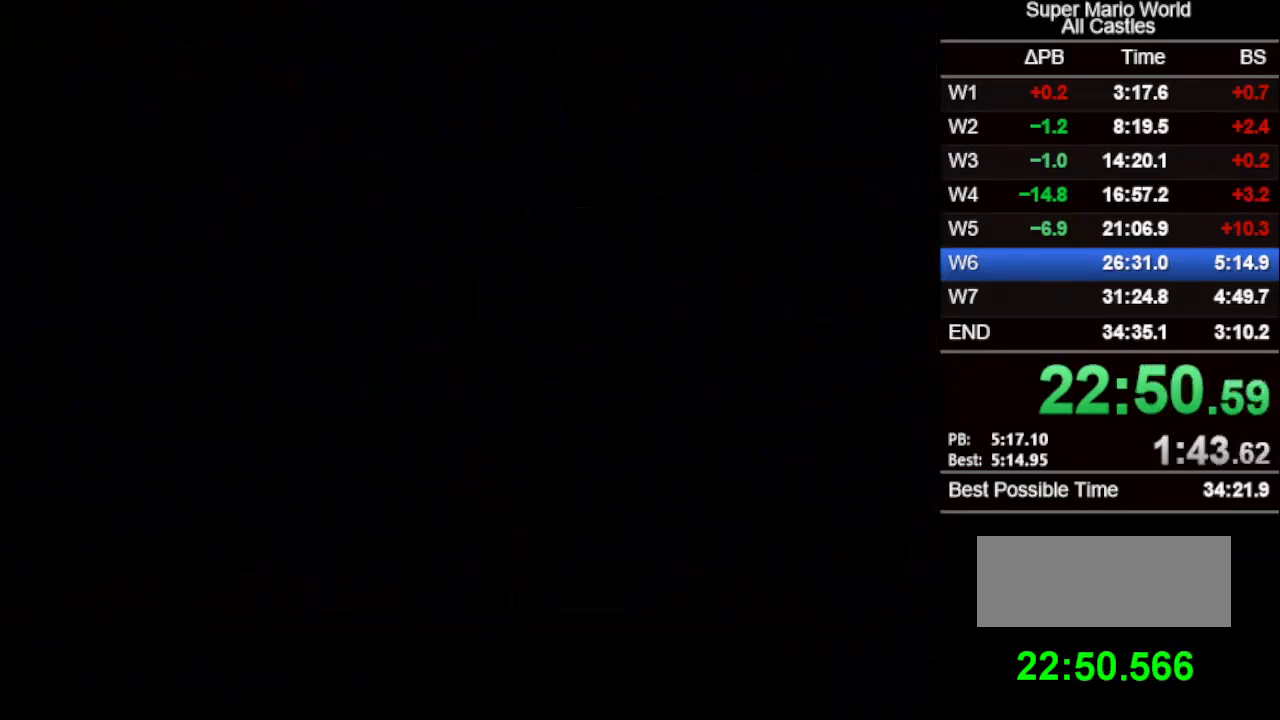
{"buttons": ["X", "DPAD_RIGHT"], "events": [[117, "DPAD_RIGHT", "down"]]}
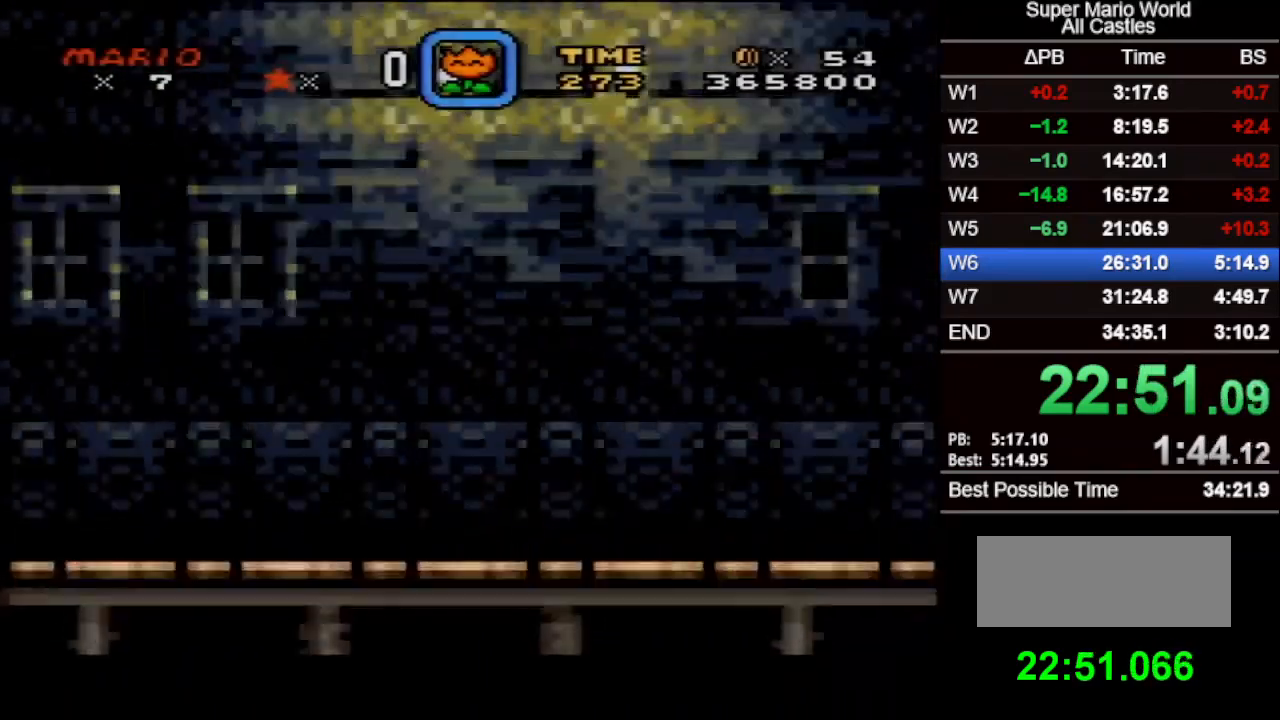
{"buttons": ["X", "DPAD_RIGHT"], "events": []}
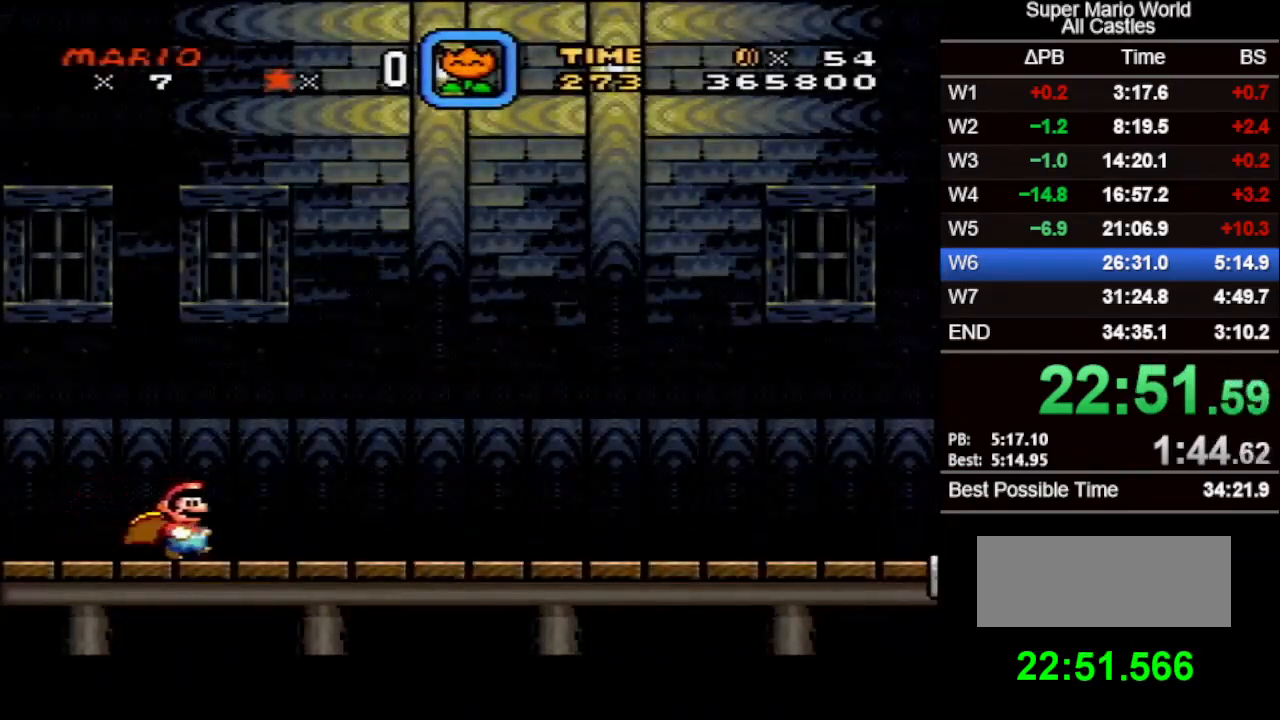
{"buttons": ["X", "DPAD_RIGHT"], "events": []}
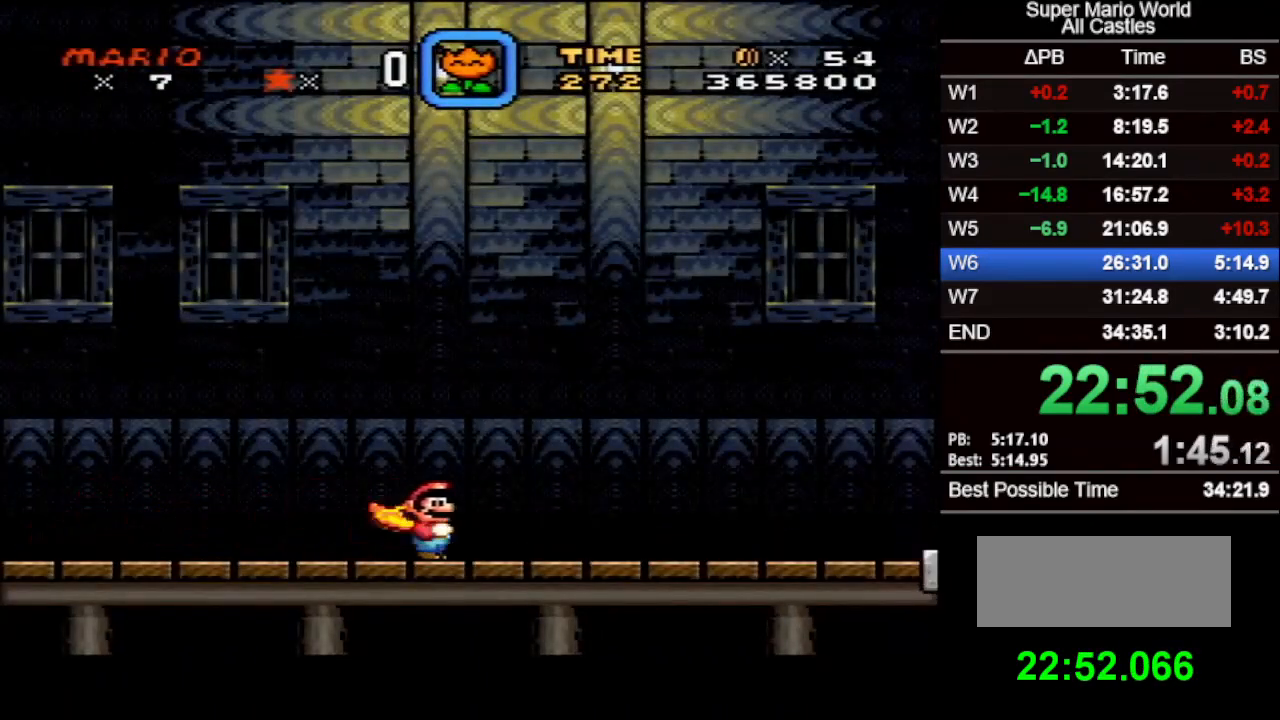
{"buttons": ["X", "DPAD_RIGHT"], "events": []}
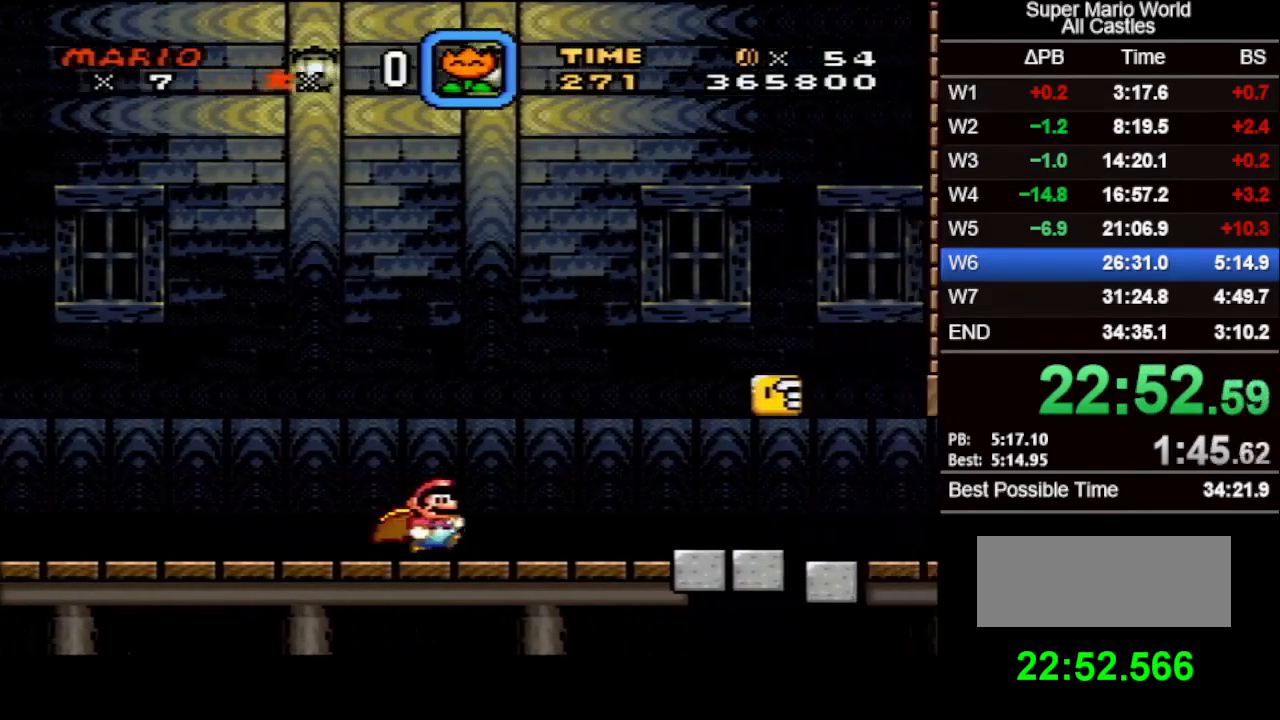
{"buttons": ["X", "DPAD_RIGHT"], "events": []}
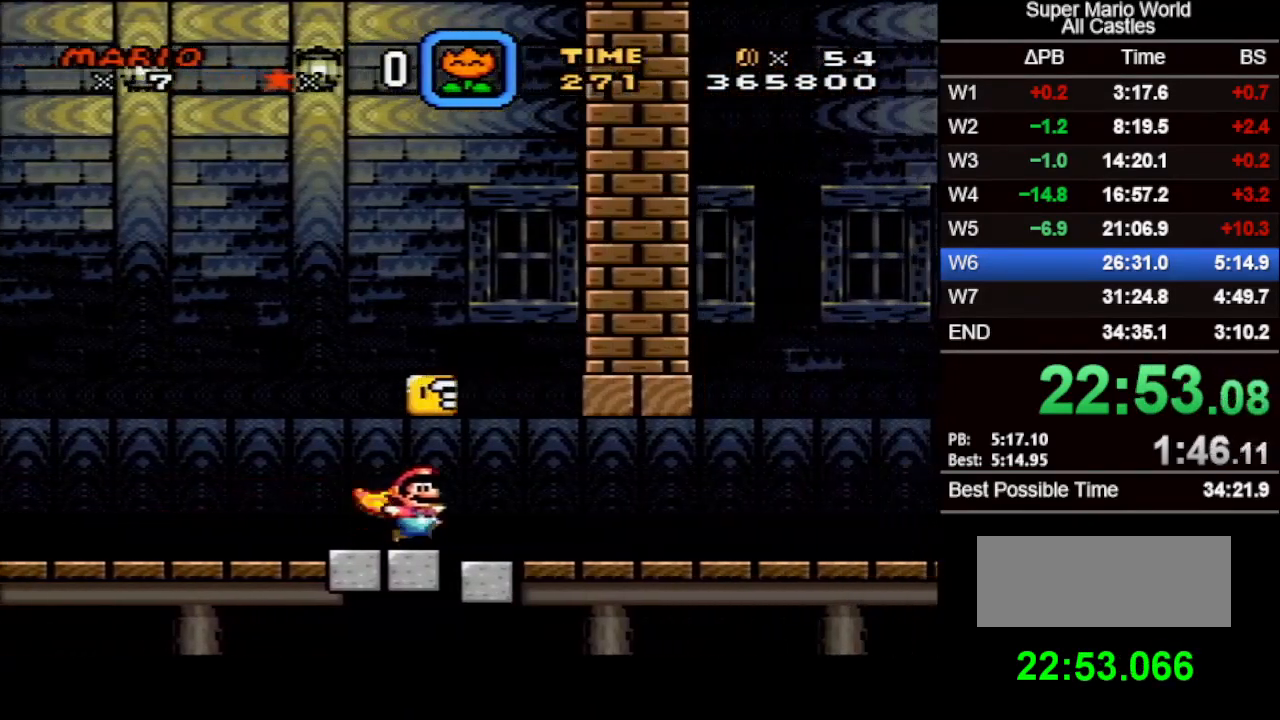
{"buttons": ["A", "X", "DPAD_RIGHT"], "events": [[433, "A", "down"]]}
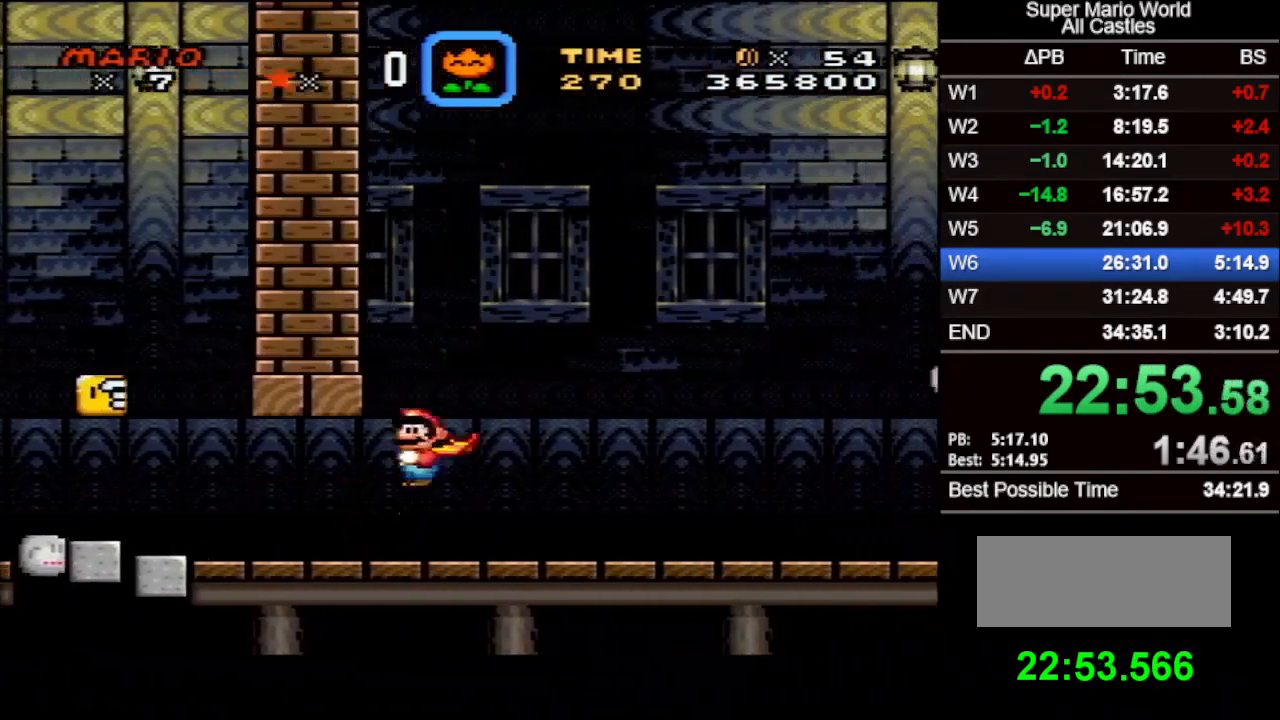
{"buttons": ["X", "DPAD_RIGHT"], "events": [[283, "A", "up"]]}
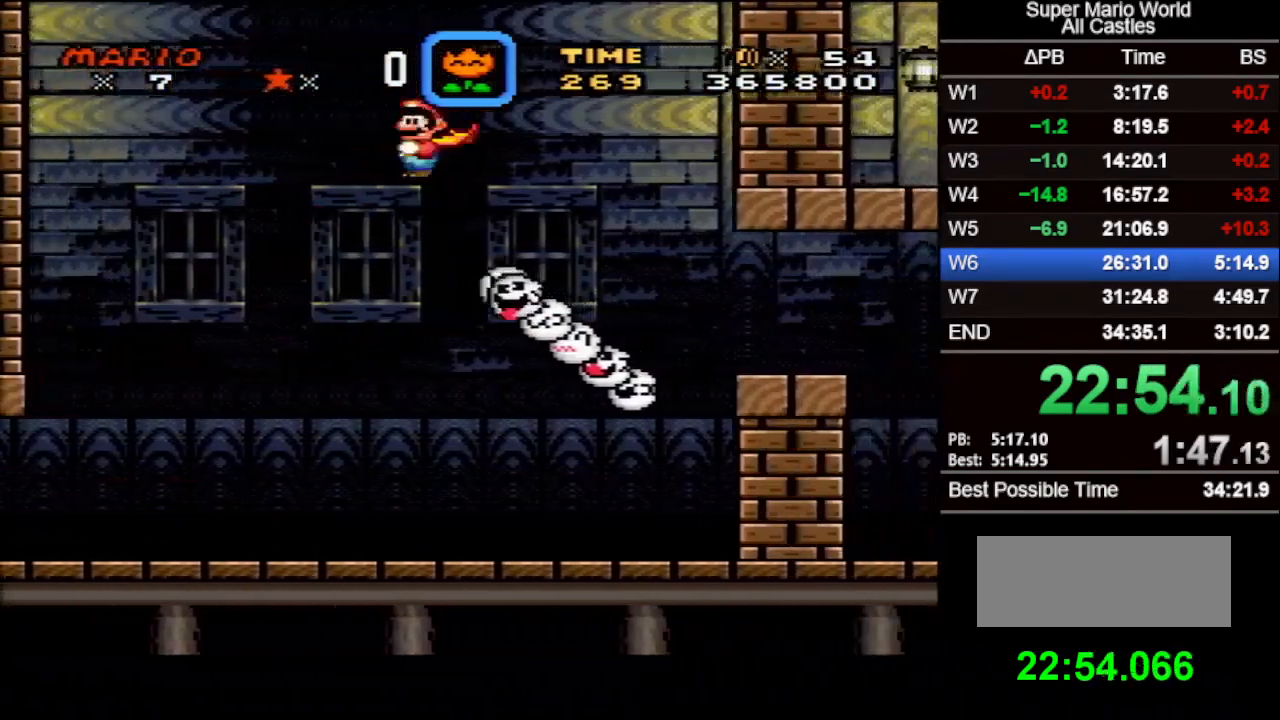
{"buttons": ["A", "X", "DPAD_RIGHT"], "events": [[450, "A", "down"]]}
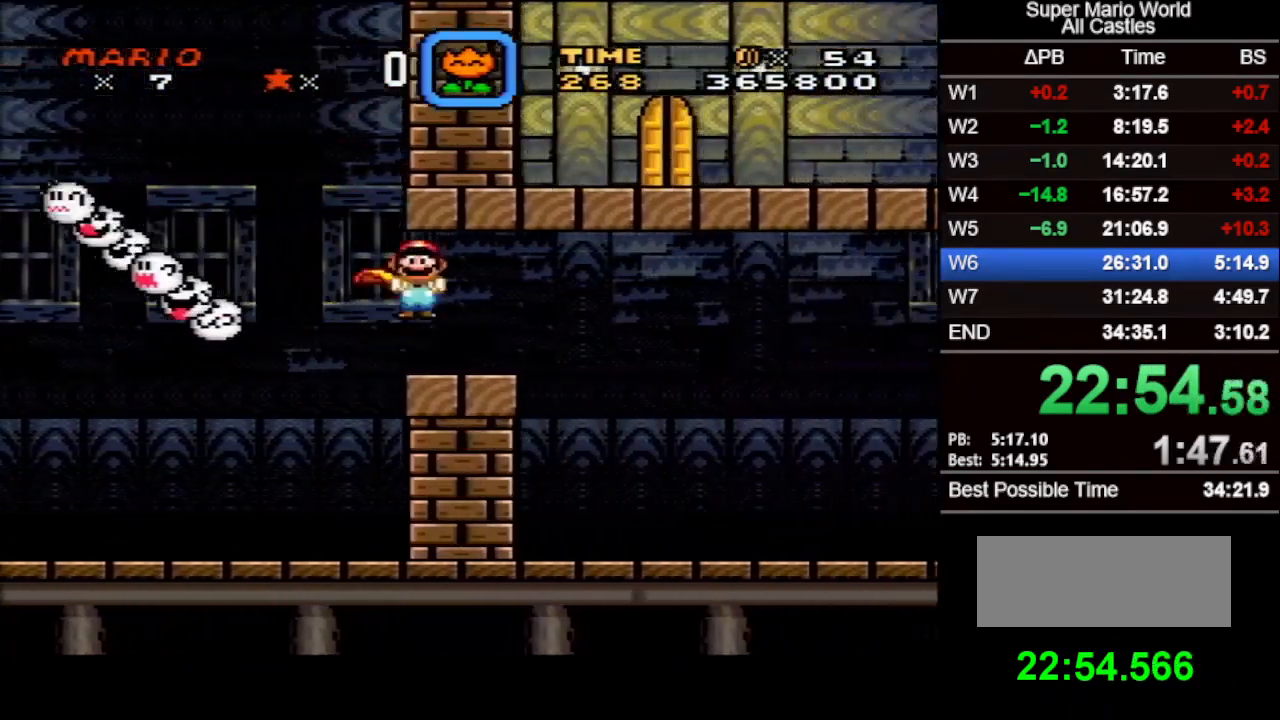
{"buttons": ["X", "DPAD_RIGHT"], "events": [[50, "A", "up"]]}
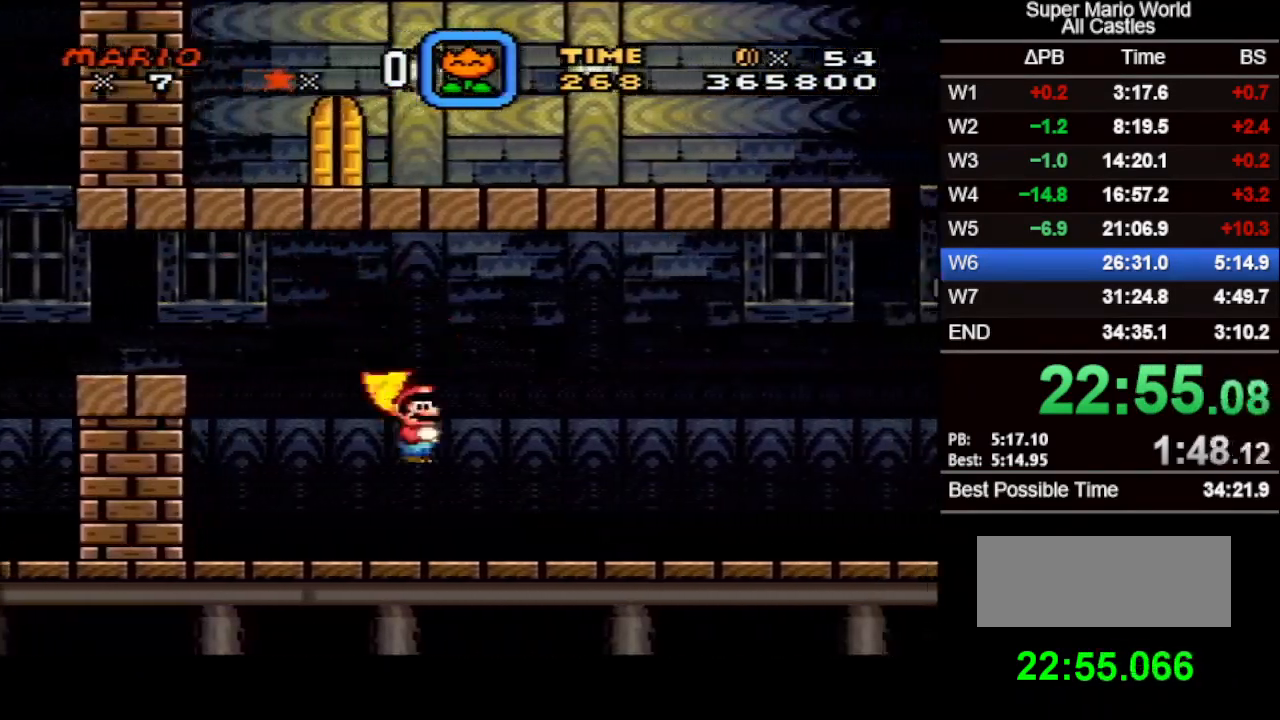
{"buttons": ["B", "X", "DPAD_RIGHT"], "events": [[200, "B", "down"]]}
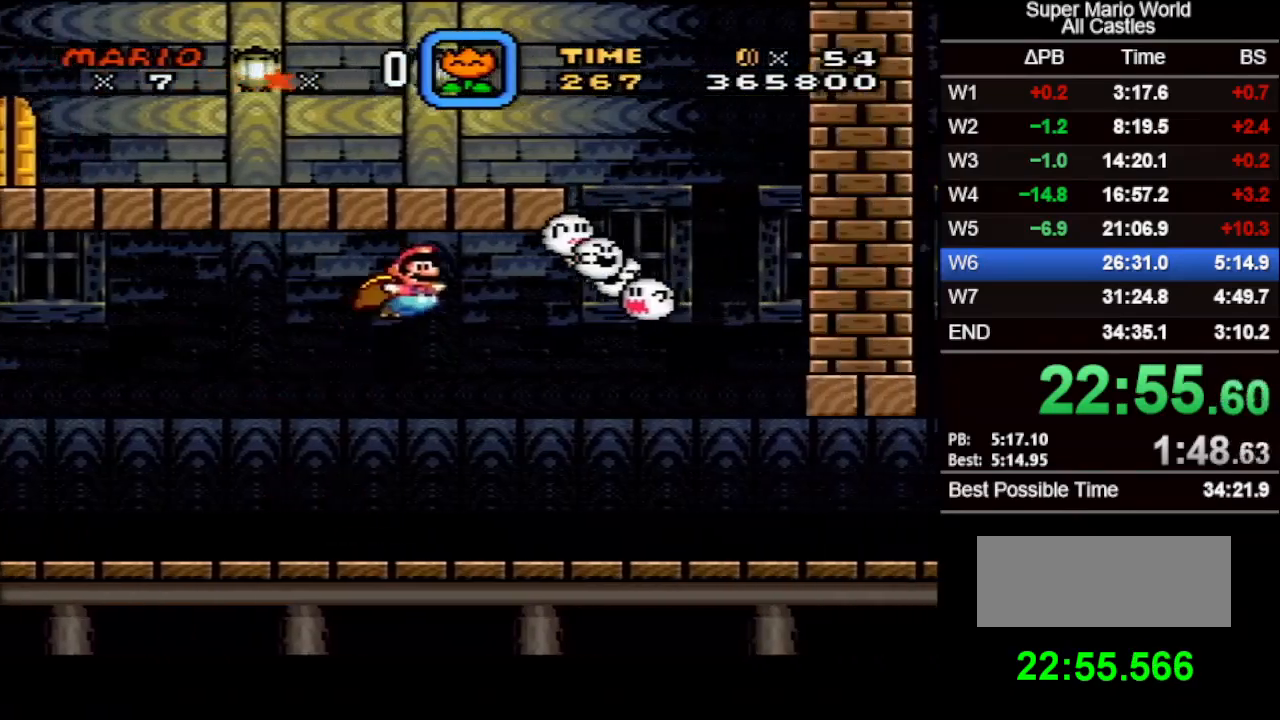
{"buttons": ["B", "X", "DPAD_LEFT"], "events": [[350, "DPAD_RIGHT", "up"], [350, "DPAD_UP", "down"], [367, "DPAD_LEFT", "down"], [367, "DPAD_UP", "up"]]}
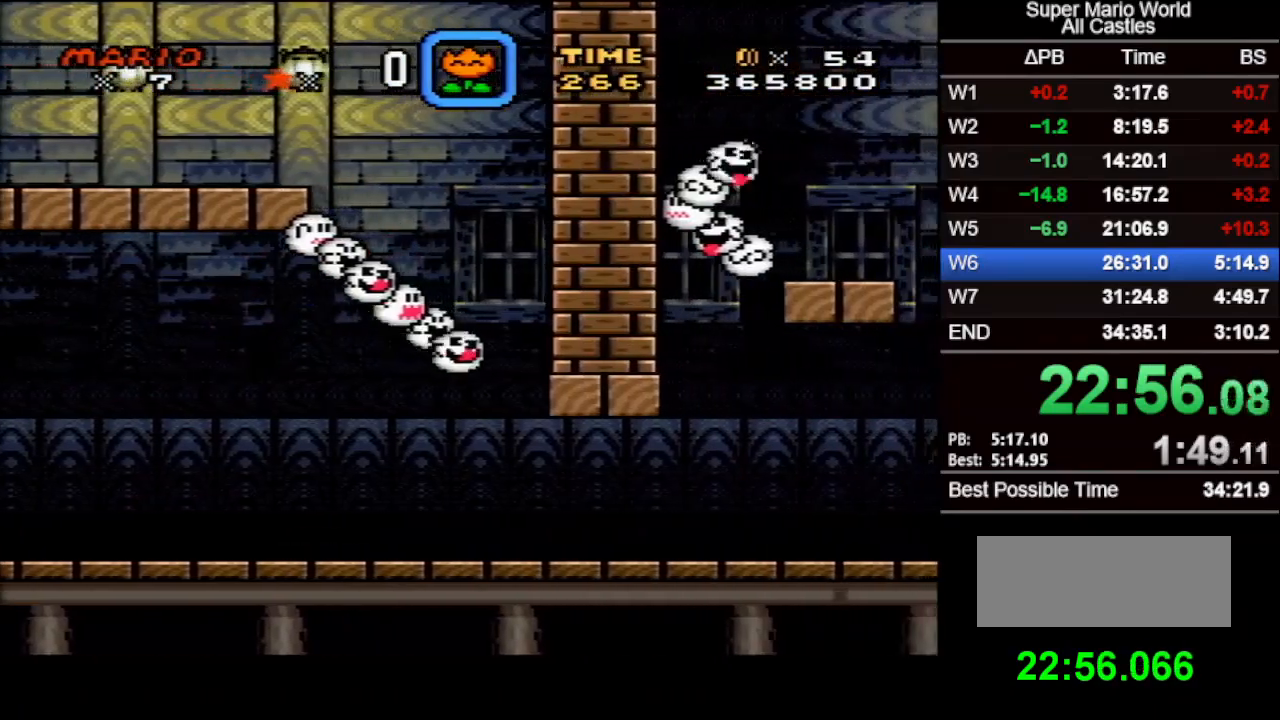
{"buttons": ["X", "DPAD_LEFT"], "events": [[83, "B", "up"]]}
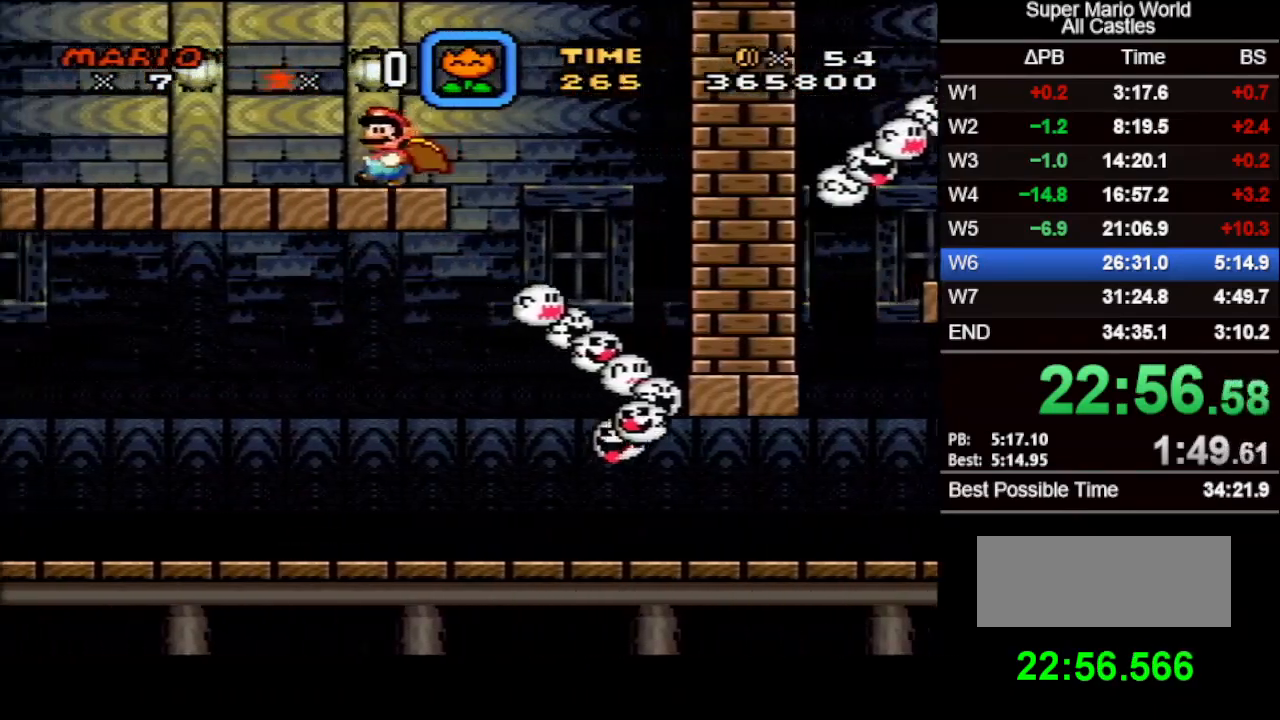
{"buttons": [], "events": [[350, "B", "down"], [417, "DPAD_LEFT", "up"], [433, "B", "up"], [433, "X", "up"]]}
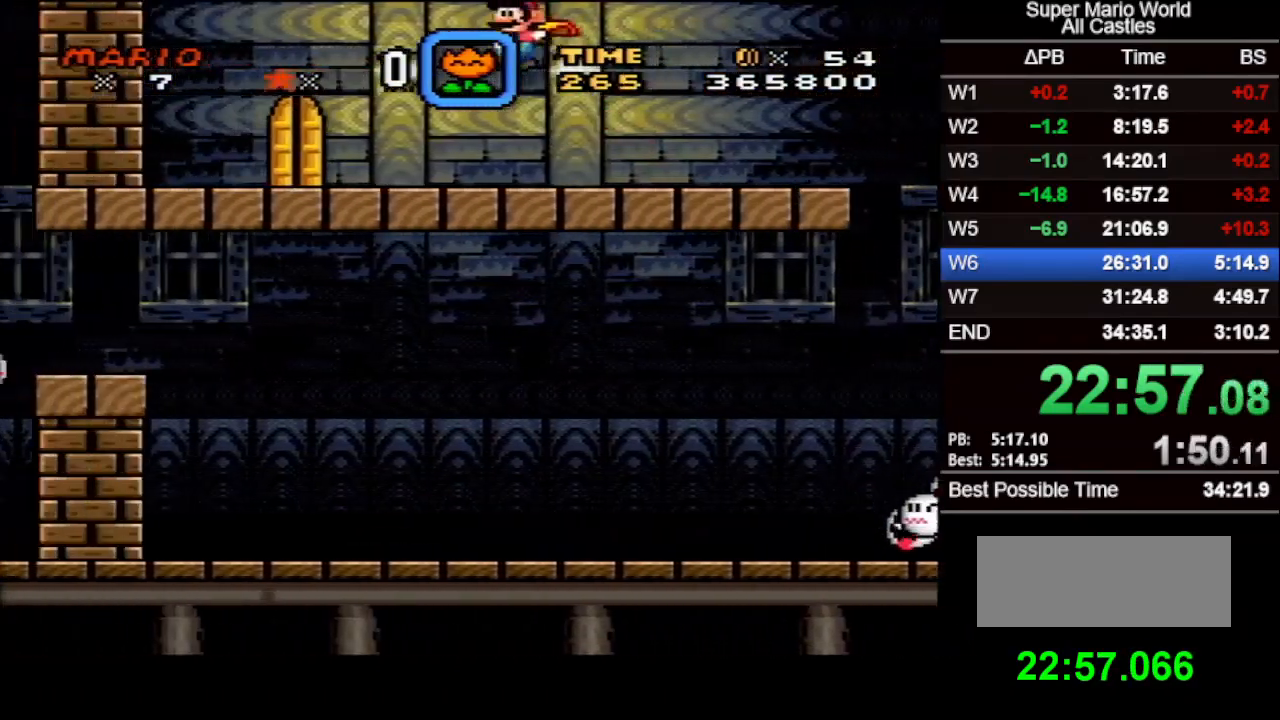
{"buttons": ["DPAD_UP"], "events": [[383, "DPAD_UP", "down"]]}
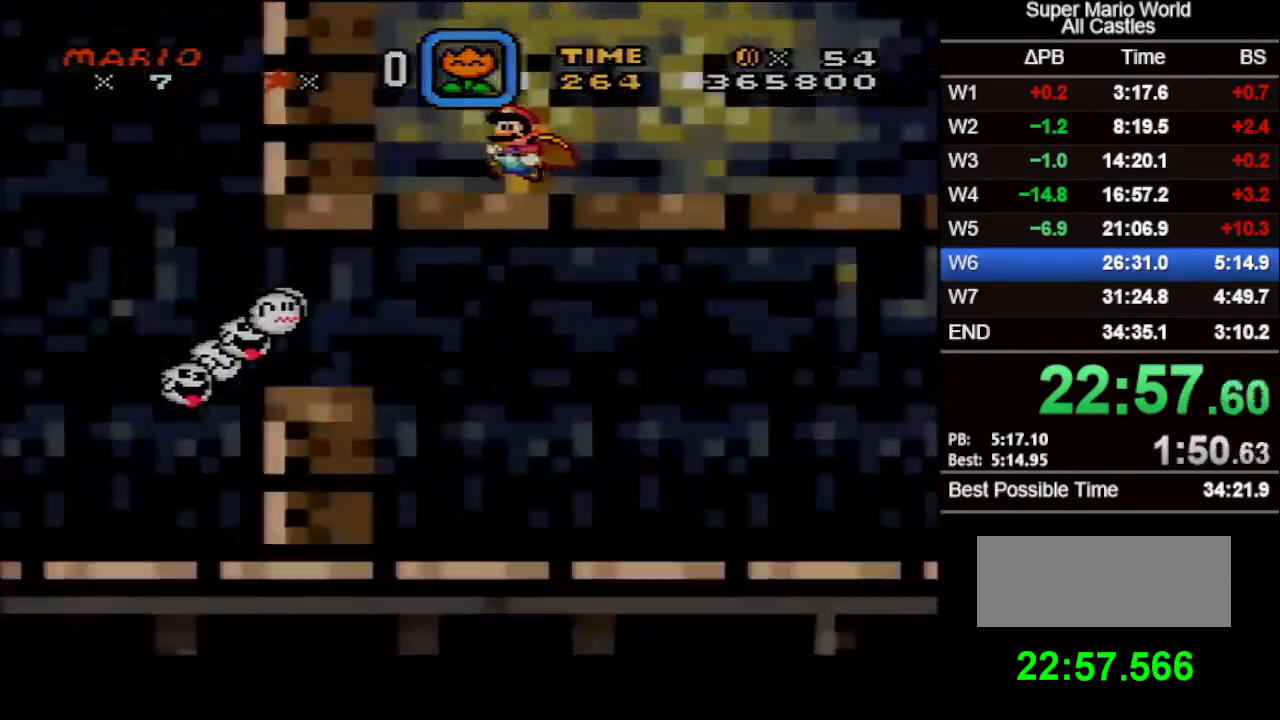
{"buttons": ["X", "DPAD_RIGHT"], "events": [[100, "DPAD_UP", "up"], [167, "DPAD_RIGHT", "down"], [183, "X", "down"]]}
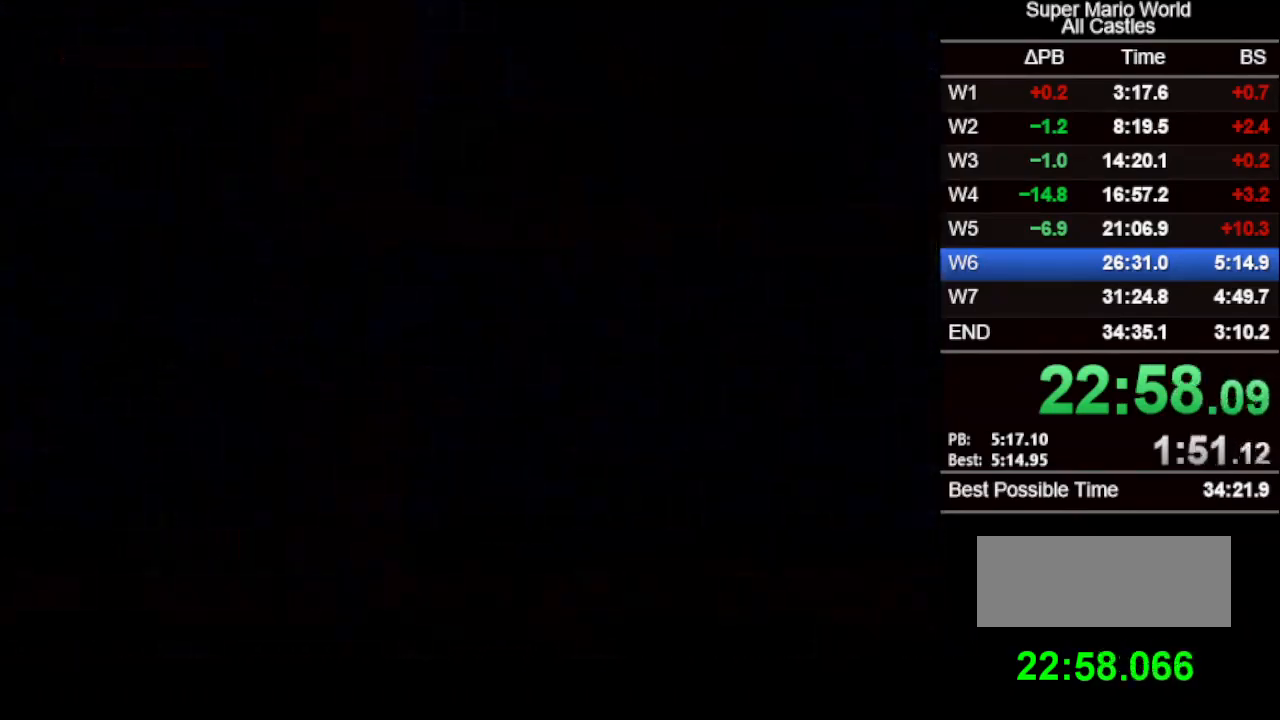
{"buttons": ["X", "DPAD_RIGHT"], "events": []}
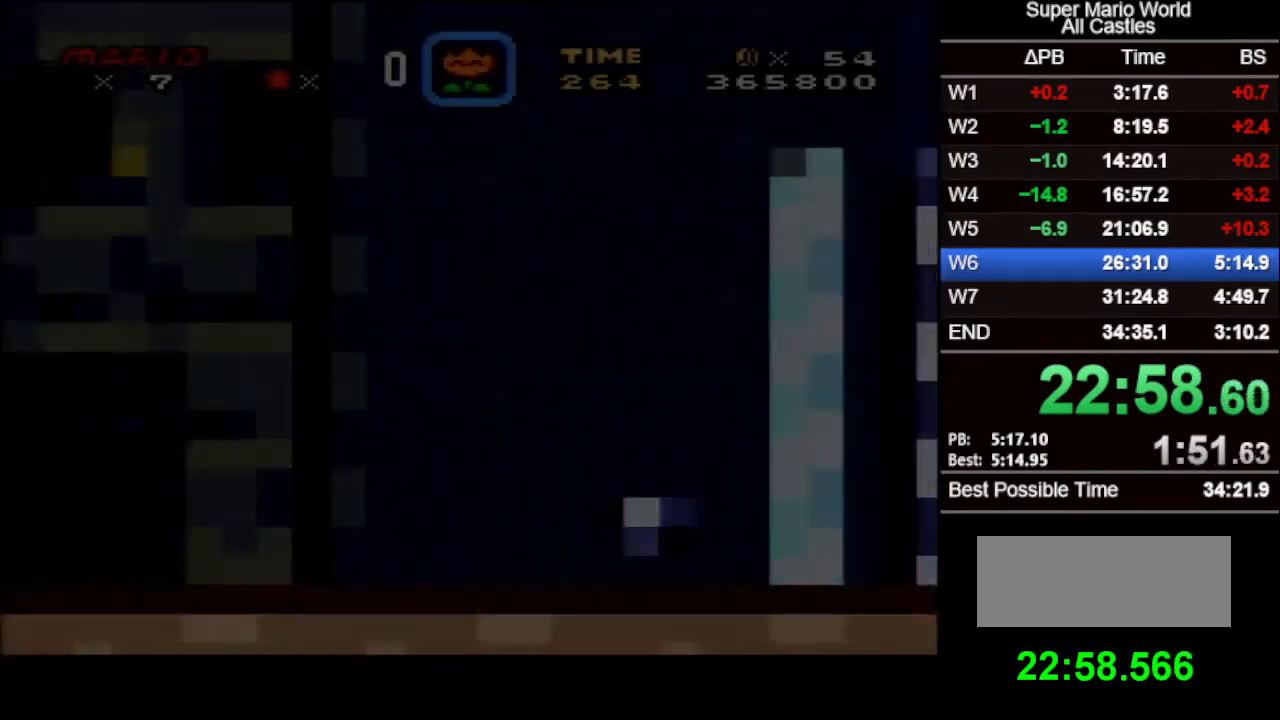
{"buttons": ["X", "DPAD_RIGHT"], "events": [[417, "B", "down"], [450, "B", "up"]]}
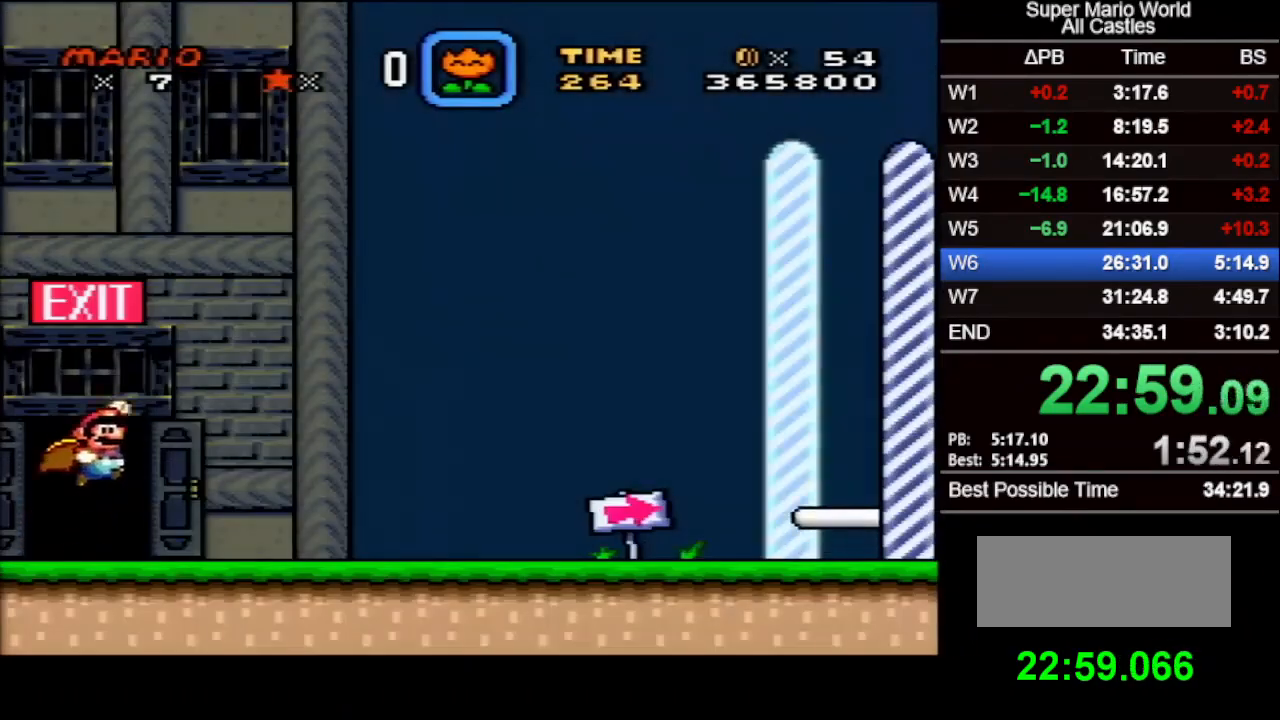
{"buttons": ["X", "DPAD_LEFT"], "events": [[350, "DPAD_UP", "down"], [383, "DPAD_RIGHT", "up"], [400, "DPAD_LEFT", "down"], [400, "DPAD_UP", "up"]]}
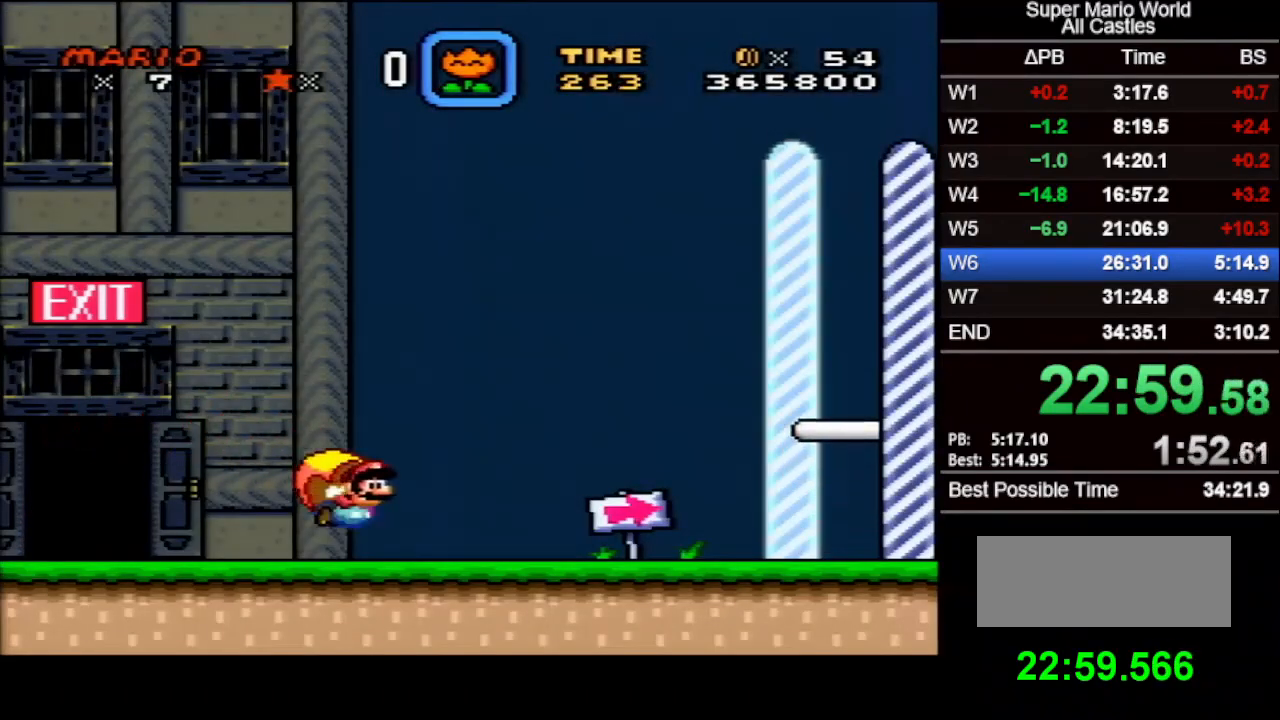
{"buttons": ["B", "X"], "events": [[117, "DPAD_LEFT", "up"], [317, "X", "up"], [400, "B", "down"], [500, "X", "down"]]}
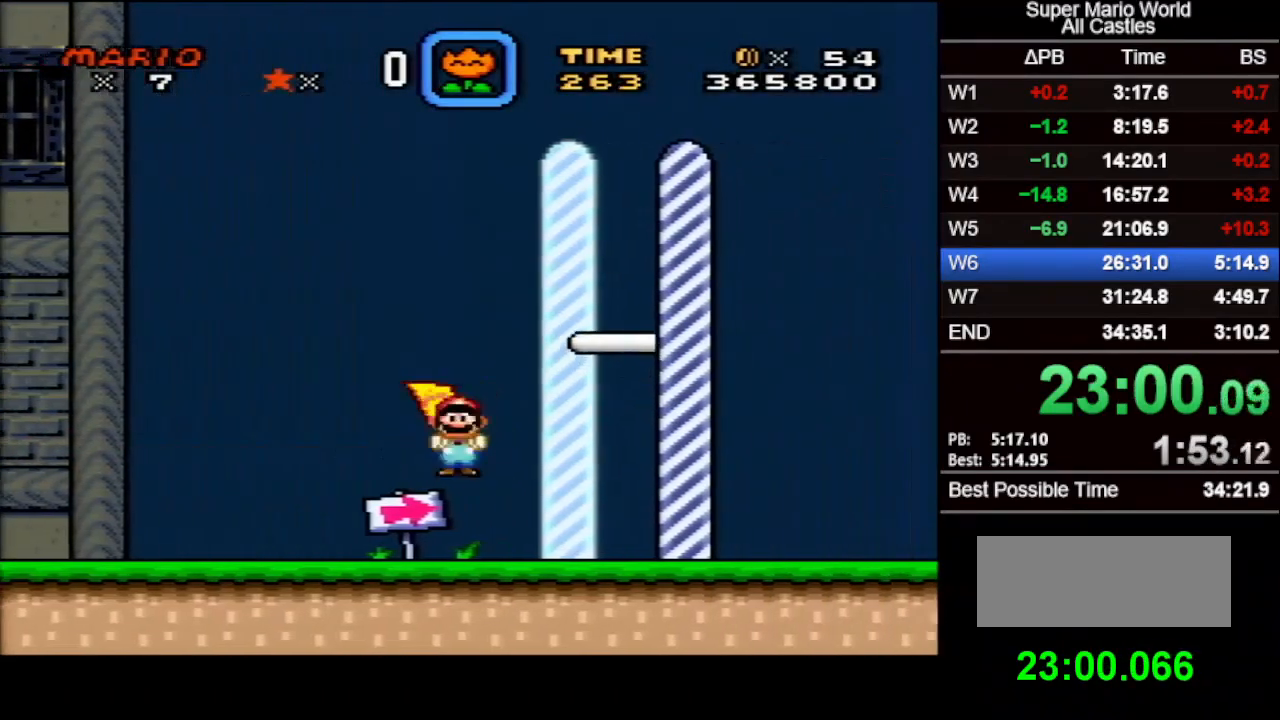
{"buttons": [], "events": [[100, "X", "up"], [183, "B", "up"]]}